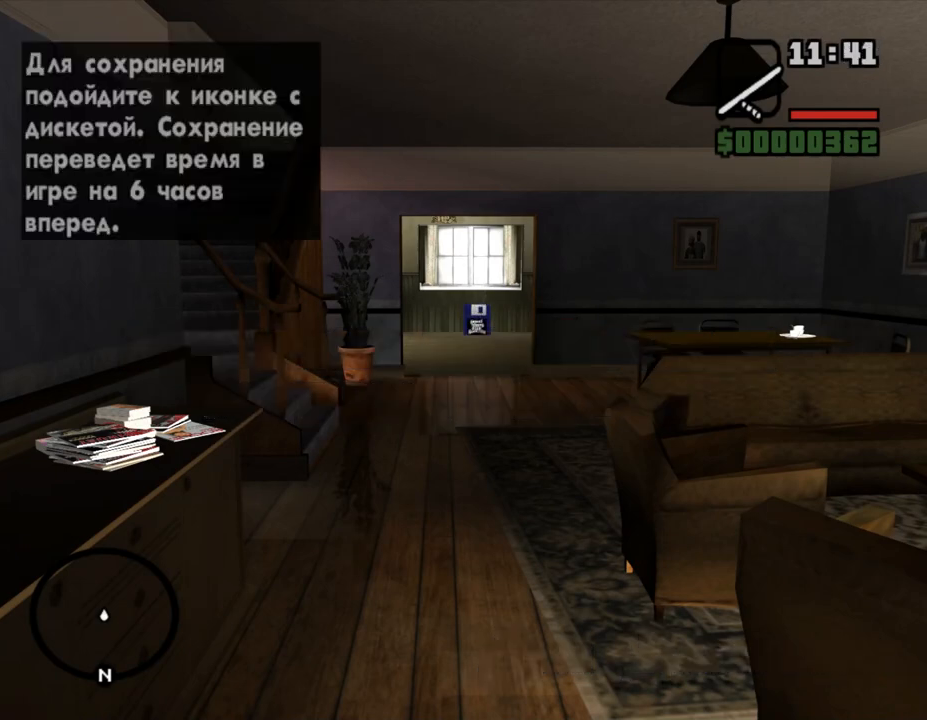
Gameplay with keyboard and mouse; each line is a JSON object with the keys and mouse buttons held at the frame after it. "events" lists presses ("down") and releases ("up") of "a", "alt", "c", "caps_lock", "ctrl", "d", "down", "e", "escape", "f", "left", "q", "r", "return", "right", "s", "shift", "space", "super", "t", "tab", "up", "v", "w", "x", "z", "mouse_left", "mouse_wheel" and "mouse_right" between this image and that frame as [ms after this image, input, new state], when the widget could be followed in between. "mouse_left", "mouse_wheel", "mouse_right" = the "left", "wheel", "right" buttons of the "mouse" list. No other keys are recorded. "wheel" means that the mouse wheel is clicked or scrolled. Mouse movement is not recorded.
{"keys": ["a", "shift", "w"], "mouse": [], "events": [[133, "shift", "up"], [267, "shift", "down"]]}
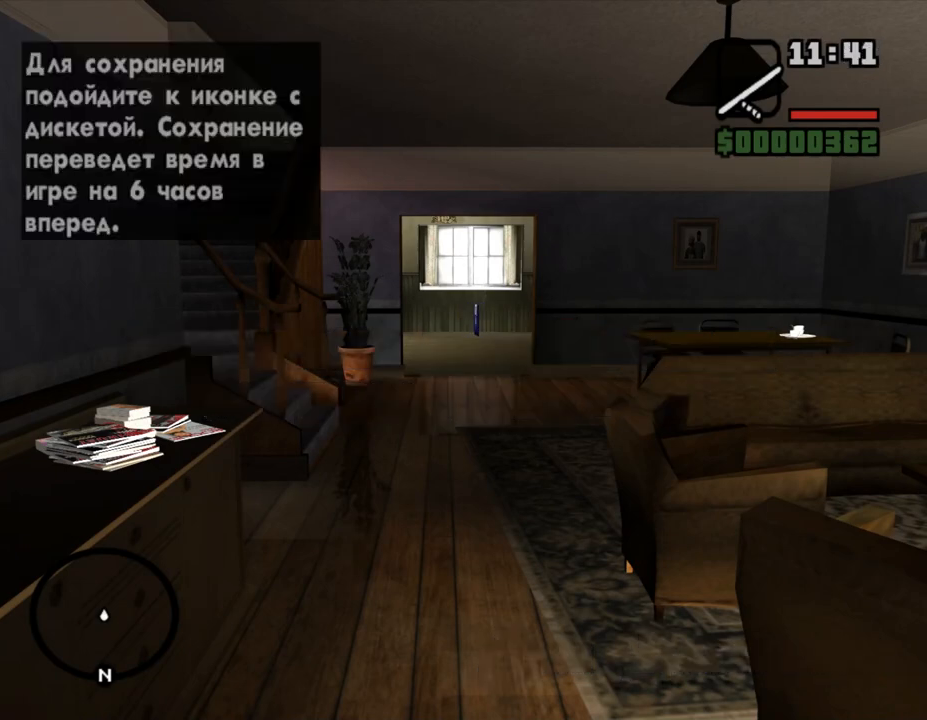
{"keys": ["a", "shift", "w"], "mouse": [], "events": []}
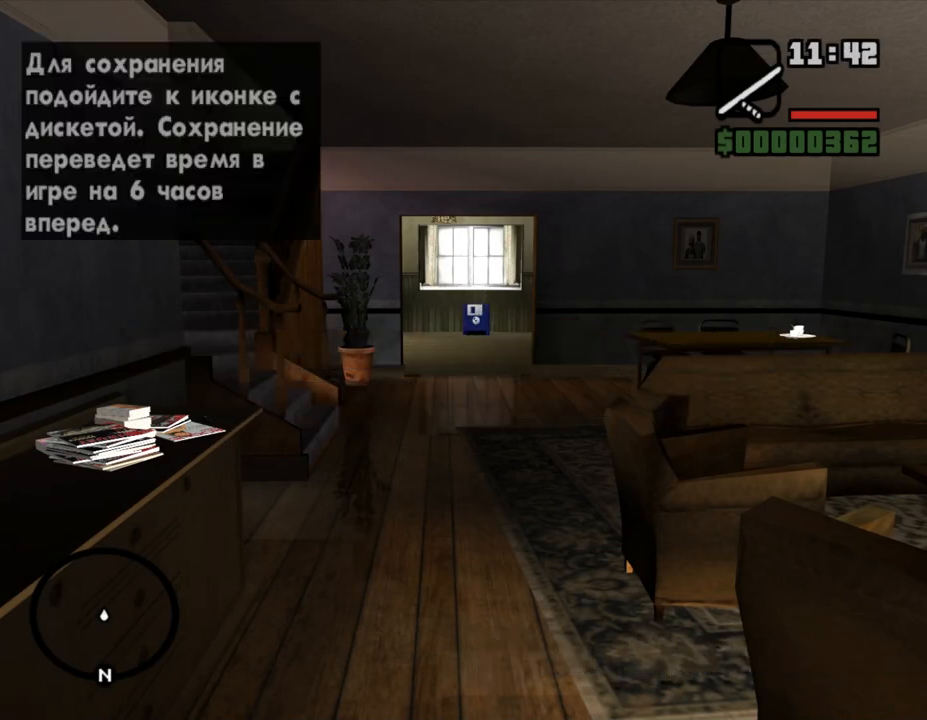
{"keys": ["a", "shift", "w"], "mouse": [], "events": []}
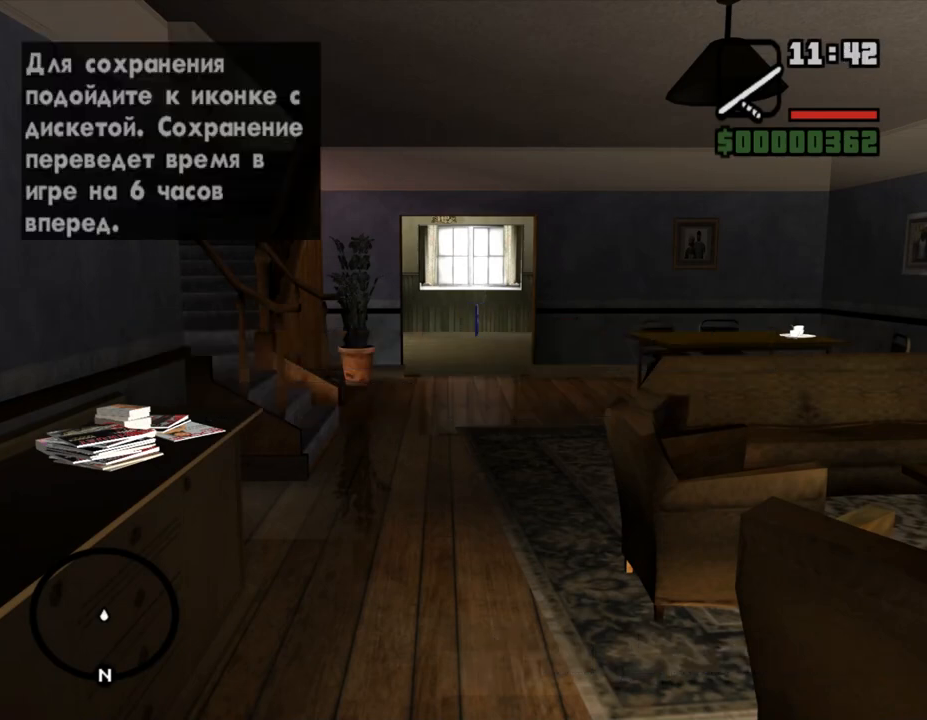
{"keys": ["a", "shift", "w"], "mouse": [], "events": []}
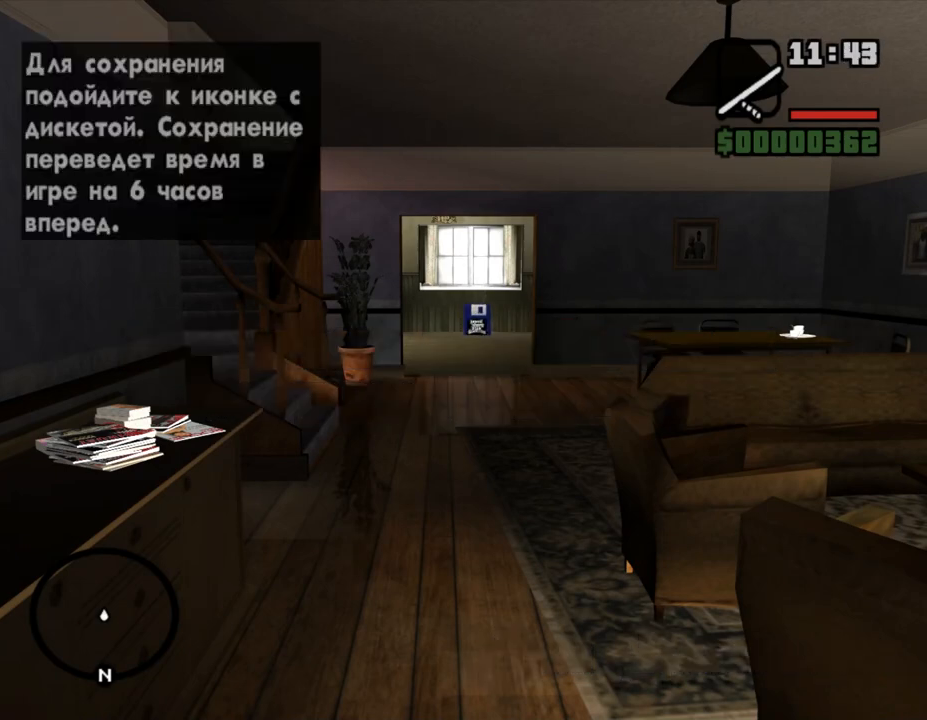
{"keys": ["a", "shift", "w"], "mouse": [], "events": [[333, "shift", "up"], [400, "shift", "down"]]}
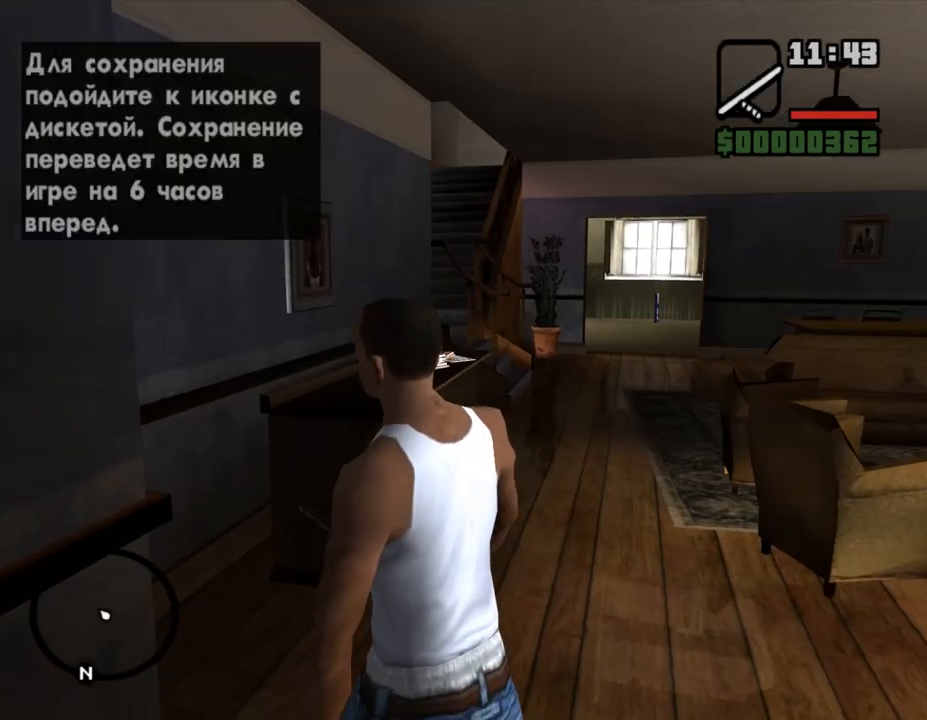
{"keys": ["a", "s", "shift"], "mouse": [], "events": [[33, "d", "down"], [100, "a", "up"], [100, "w", "up"], [233, "s", "down"], [267, "d", "up"], [300, "a", "down"]]}
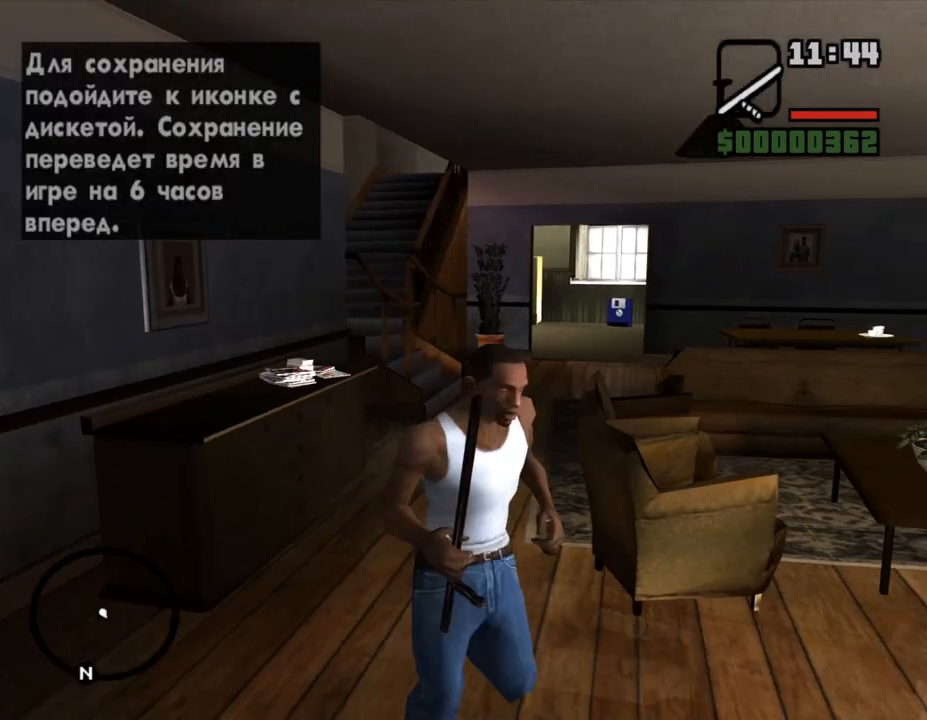
{"keys": ["shift"], "mouse": [], "events": [[367, "a", "up"], [367, "s", "up"], [367, "shift", "up"], [467, "shift", "down"]]}
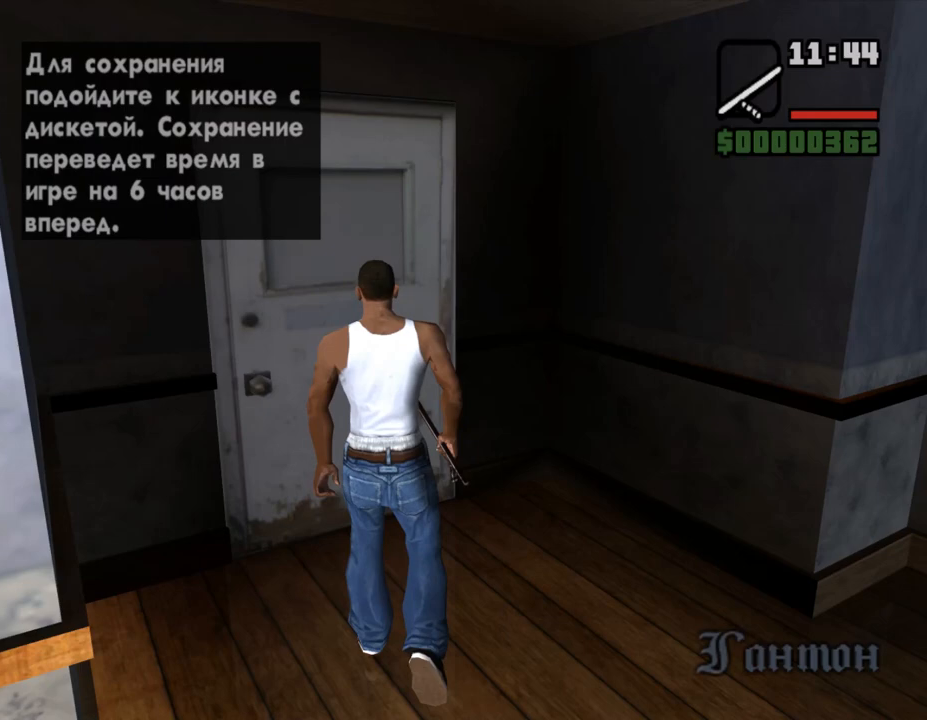
{"keys": ["shift"], "mouse": [], "events": [[100, "shift", "up"], [133, "shift", "down"], [267, "shift", "up"], [333, "shift", "down"], [433, "shift", "up"], [500, "shift", "down"]]}
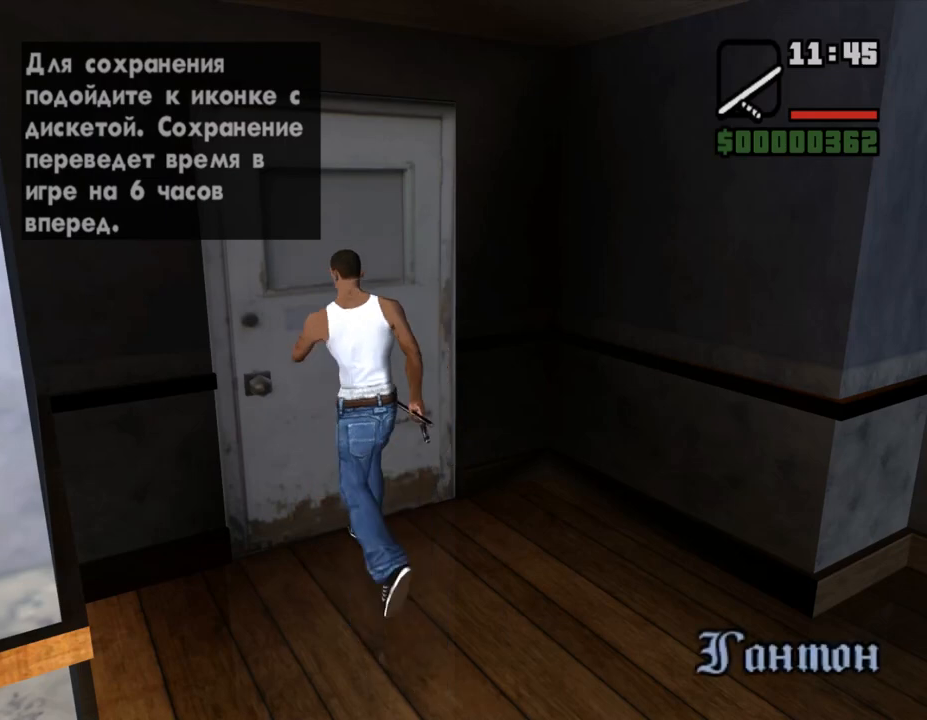
{"keys": ["w"], "mouse": [], "events": [[100, "shift", "up"], [167, "shift", "down"], [233, "w", "down"], [267, "shift", "up"], [400, "shift", "down"], [433, "shift", "up"]]}
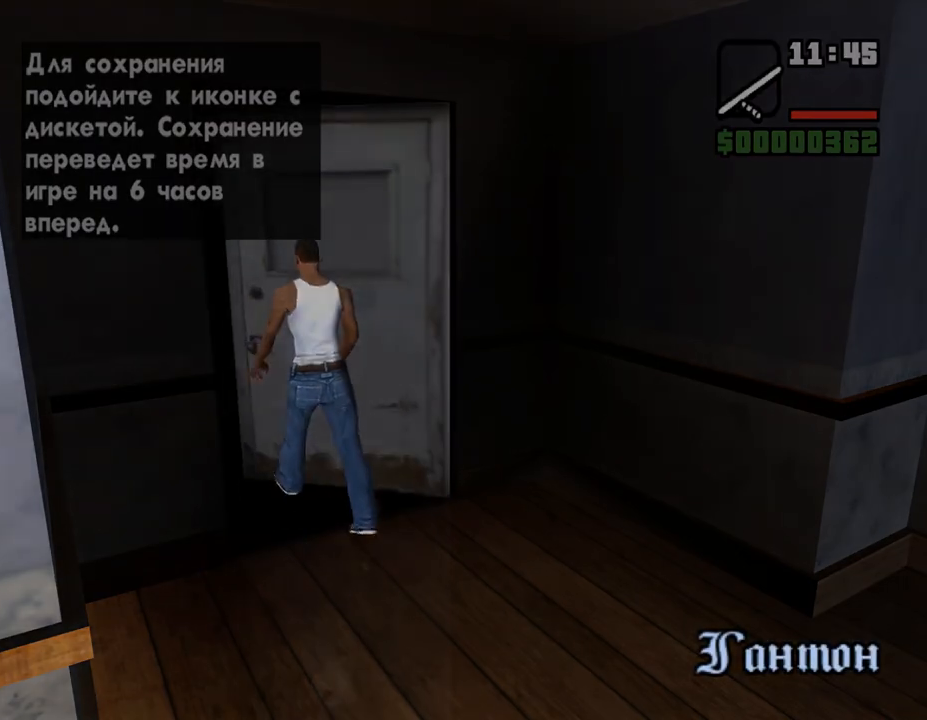
{"keys": ["shift", "w"], "mouse": [], "events": [[67, "shift", "down"], [200, "shift", "up"], [233, "shift", "down"], [367, "shift", "up"], [467, "shift", "down"]]}
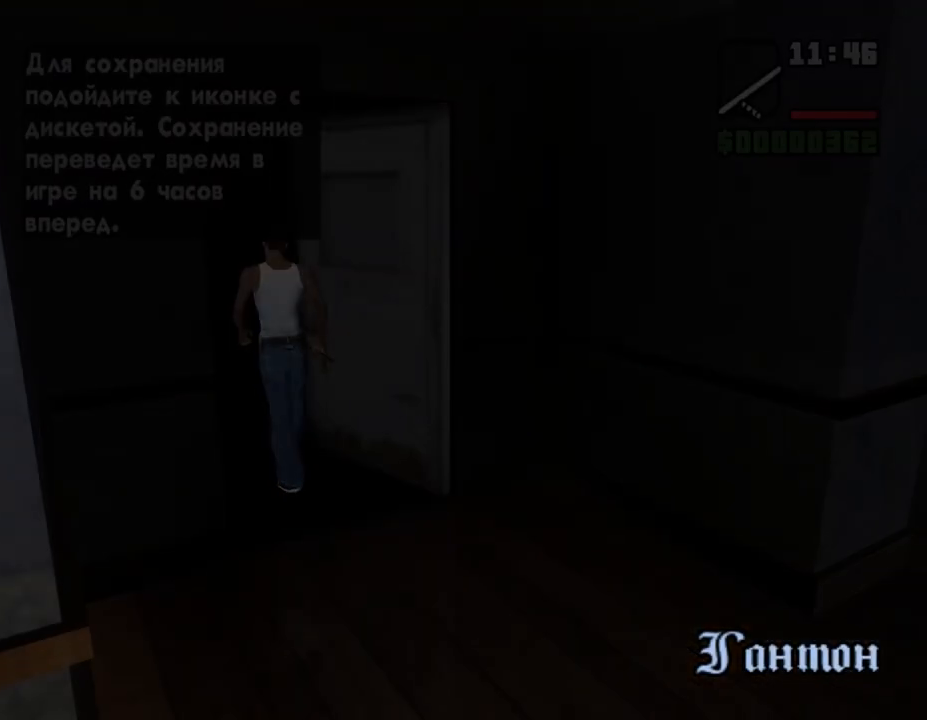
{"keys": ["shift", "w"], "mouse": [], "events": [[33, "shift", "up"], [100, "shift", "down"], [167, "shift", "up"], [267, "shift", "down"], [367, "shift", "up"], [467, "shift", "down"]]}
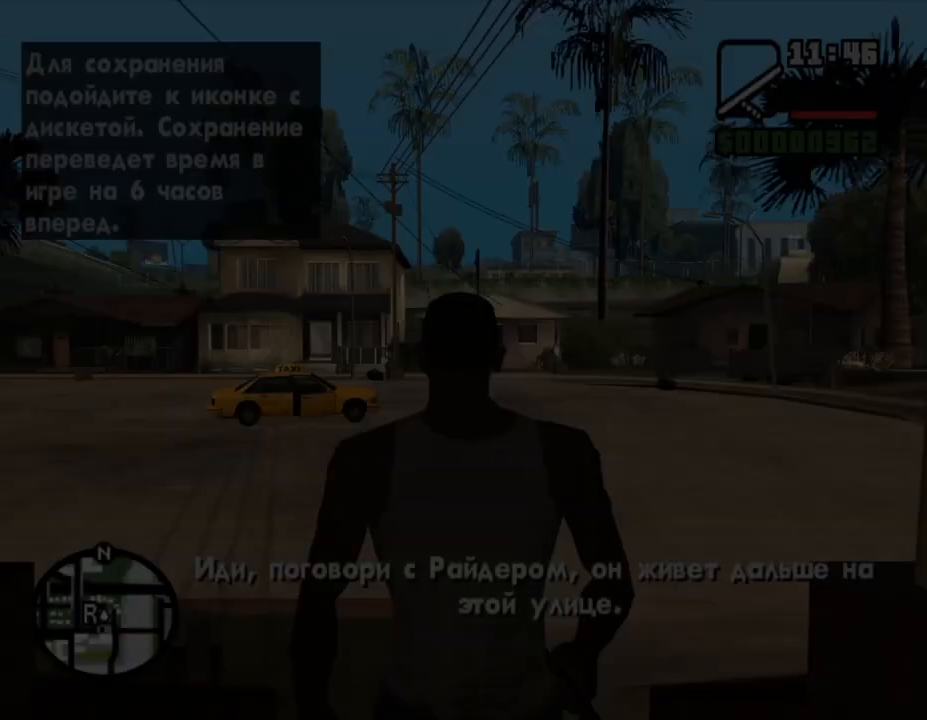
{"keys": ["w"], "mouse": [], "events": [[33, "shift", "up"], [133, "shift", "down"], [200, "e", "down"], [200, "shift", "up"], [267, "e", "up"], [300, "shift", "down"], [367, "shift", "up"], [433, "shift", "down"], [467, "shift", "up"]]}
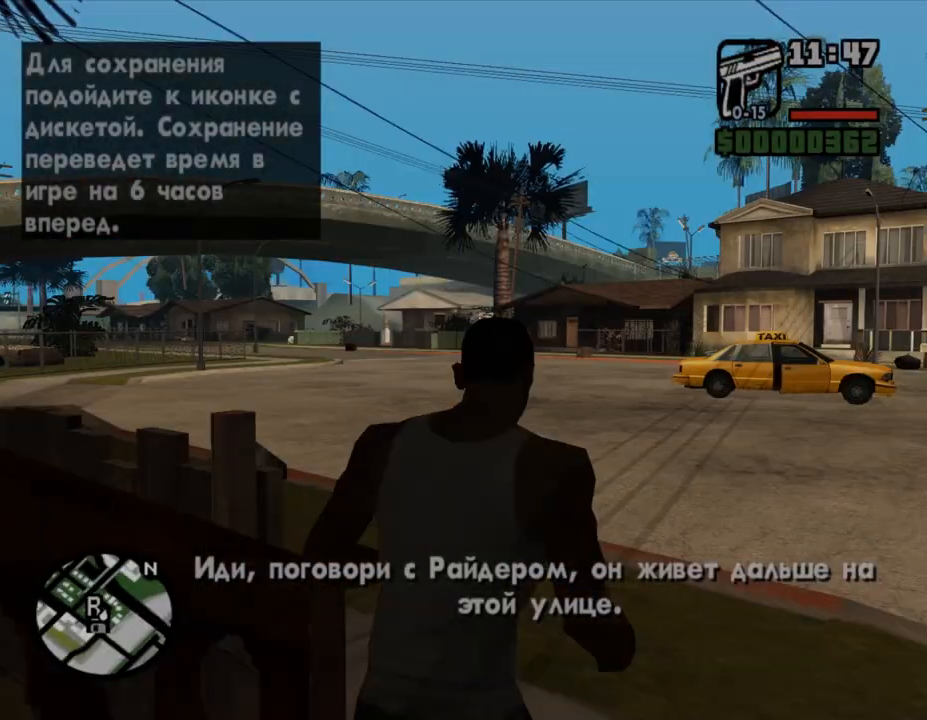
{"keys": ["w"], "mouse": [], "events": [[100, "shift", "down"], [133, "shift", "up"], [233, "shift", "down"], [333, "shift", "up"], [400, "shift", "down"], [500, "shift", "up"]]}
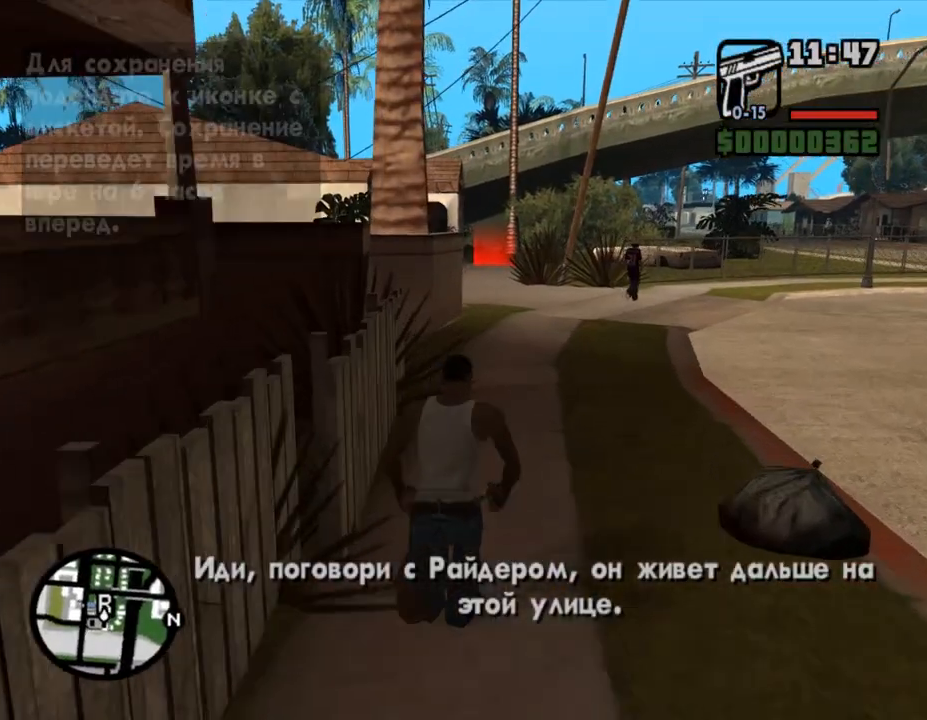
{"keys": ["w"], "mouse": [], "events": [[100, "shift", "down"], [167, "shift", "up"], [233, "shift", "down"], [300, "shift", "up"], [400, "shift", "down"], [433, "shift", "up"]]}
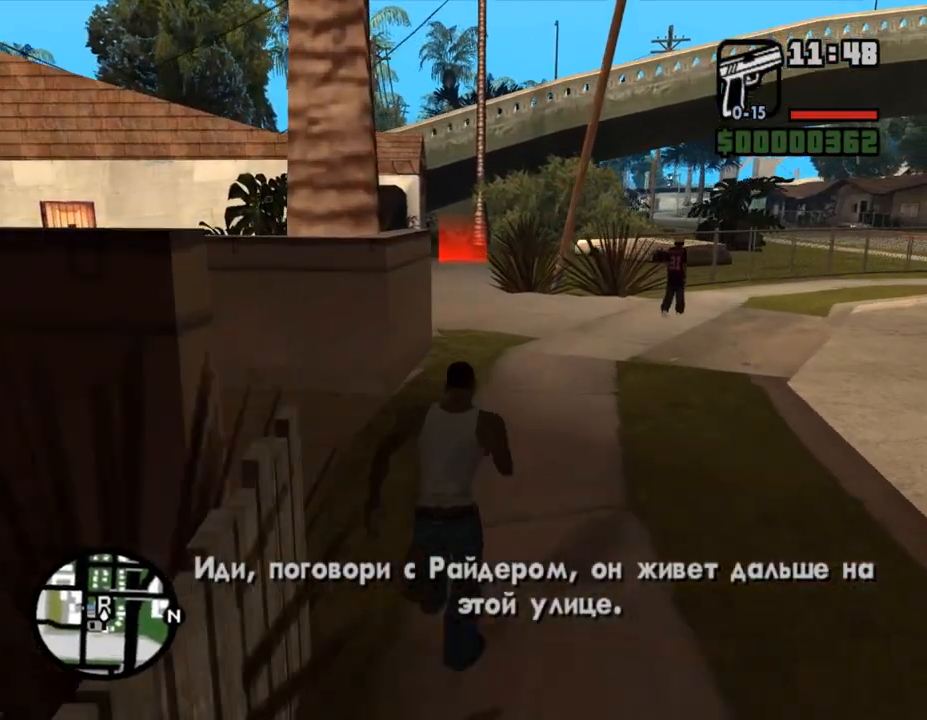
{"keys": ["shift", "w"], "mouse": [], "events": [[67, "shift", "down"], [133, "shift", "up"], [200, "shift", "down"], [233, "shift", "up"], [367, "shift", "down"], [400, "shift", "up"], [500, "shift", "down"]]}
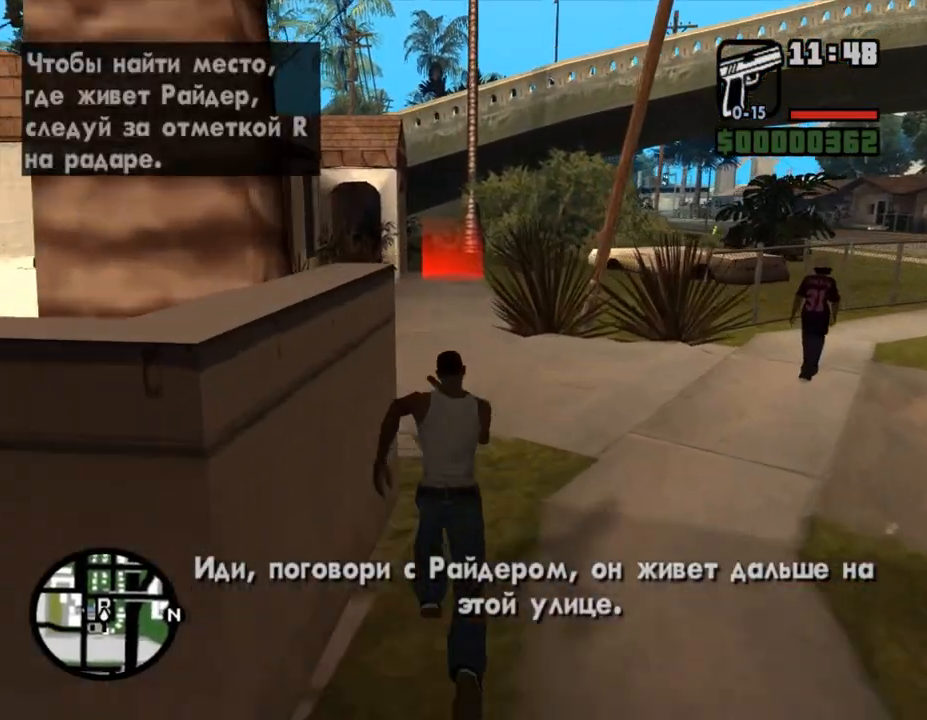
{"keys": ["shift", "w"], "mouse": [], "events": [[67, "shift", "up"], [167, "shift", "down"], [200, "shift", "up"], [300, "shift", "down"], [367, "shift", "up"], [433, "shift", "down"]]}
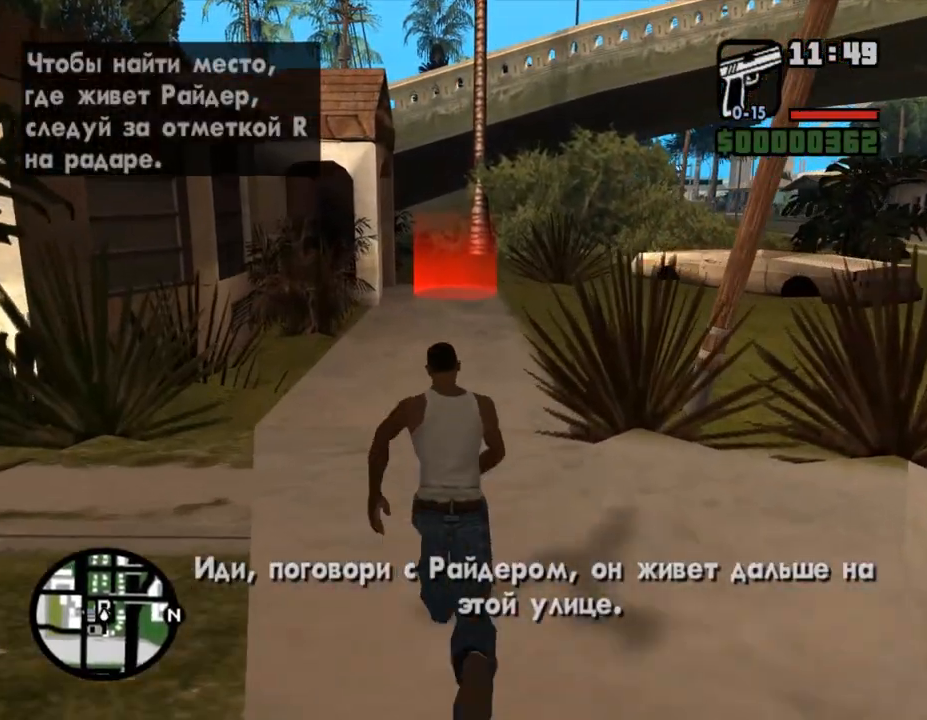
{"keys": ["w"], "mouse": [], "events": [[33, "shift", "up"], [133, "shift", "down"], [167, "shift", "up"], [267, "shift", "down"], [333, "shift", "up"], [400, "shift", "down"], [467, "shift", "up"]]}
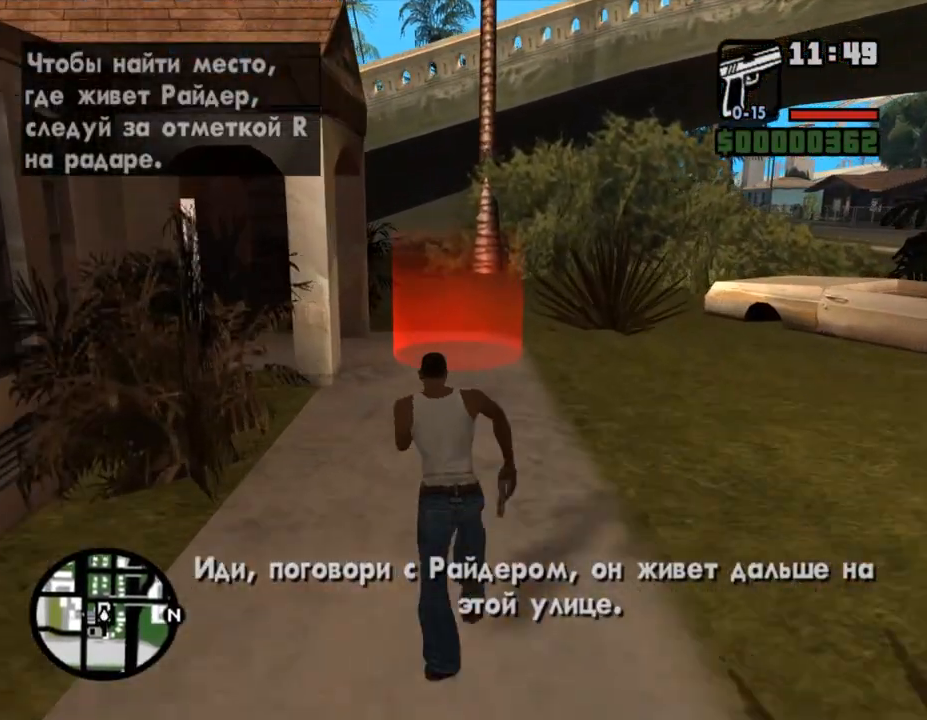
{"keys": ["shift"], "mouse": [], "events": [[67, "shift", "down"], [100, "shift", "up"], [200, "shift", "down"], [300, "shift", "up"], [400, "shift", "down"], [467, "shift", "up"], [467, "w", "up"], [500, "shift", "down"]]}
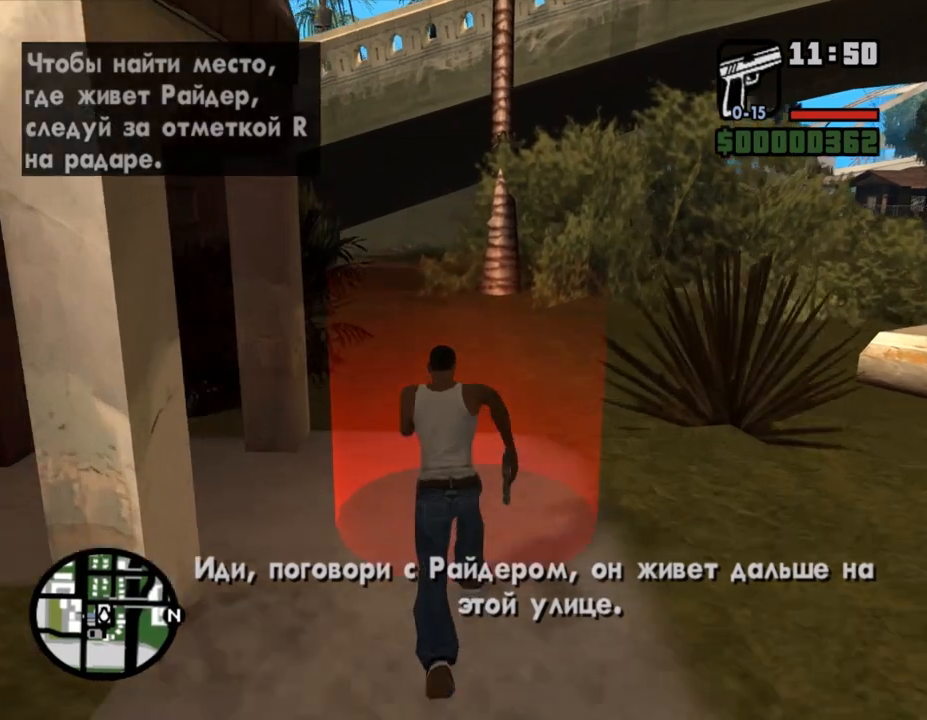
{"keys": ["shift"], "mouse": [], "events": [[100, "shift", "up"], [200, "shift", "down"], [267, "shift", "up"], [367, "shift", "down"], [433, "shift", "up"], [500, "shift", "down"]]}
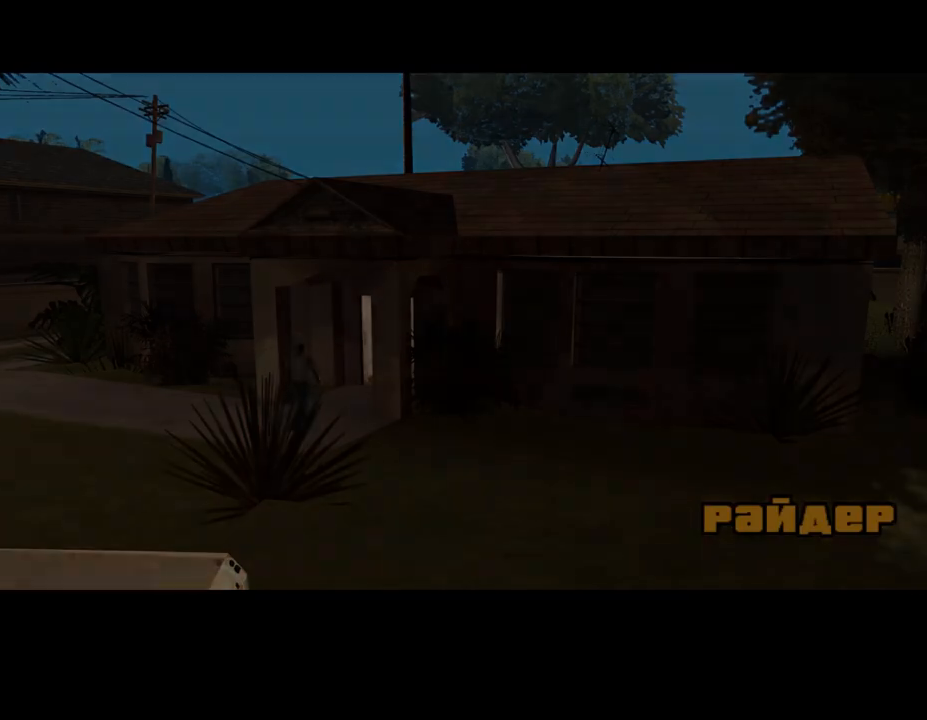
{"keys": [], "mouse": [], "events": [[67, "shift", "up"], [200, "shift", "down"], [267, "shift", "up"], [367, "shift", "down"], [433, "shift", "up"]]}
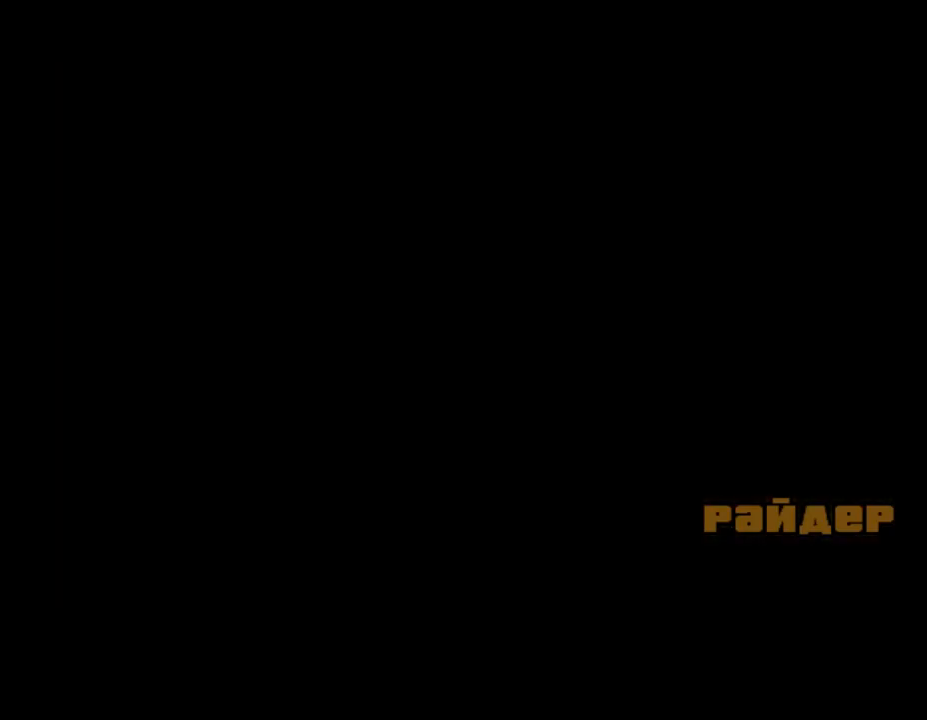
{"keys": [], "mouse": [], "events": [[33, "shift", "down"], [100, "shift", "up"], [200, "shift", "down"], [267, "shift", "up"], [367, "shift", "down"], [433, "shift", "up"]]}
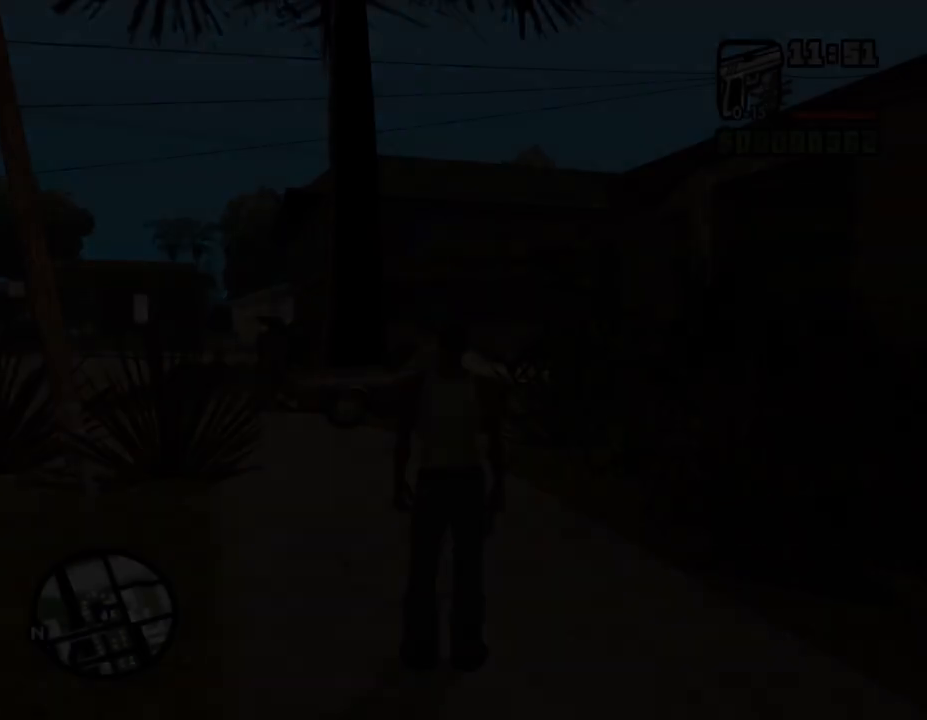
{"keys": ["w"], "mouse": [], "events": [[33, "shift", "down"], [100, "shift", "up"], [233, "shift", "down"], [233, "w", "down"], [300, "shift", "up"], [400, "shift", "down"], [467, "shift", "up"]]}
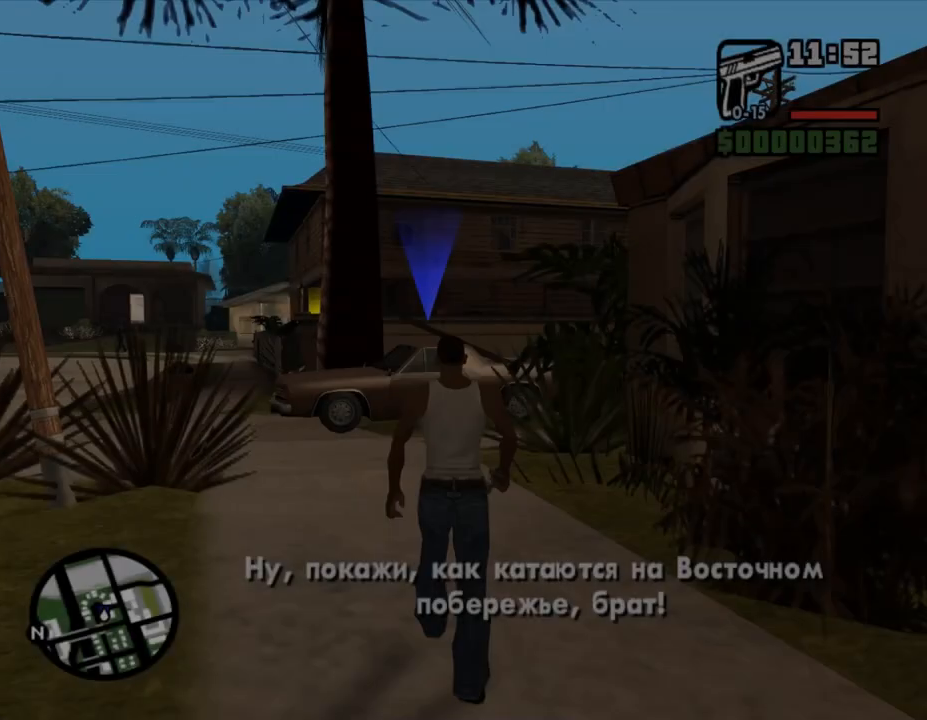
{"keys": ["w"], "mouse": [], "events": [[67, "shift", "down"], [100, "shift", "up"], [233, "shift", "down"], [300, "shift", "up"], [400, "shift", "down"], [467, "shift", "up"]]}
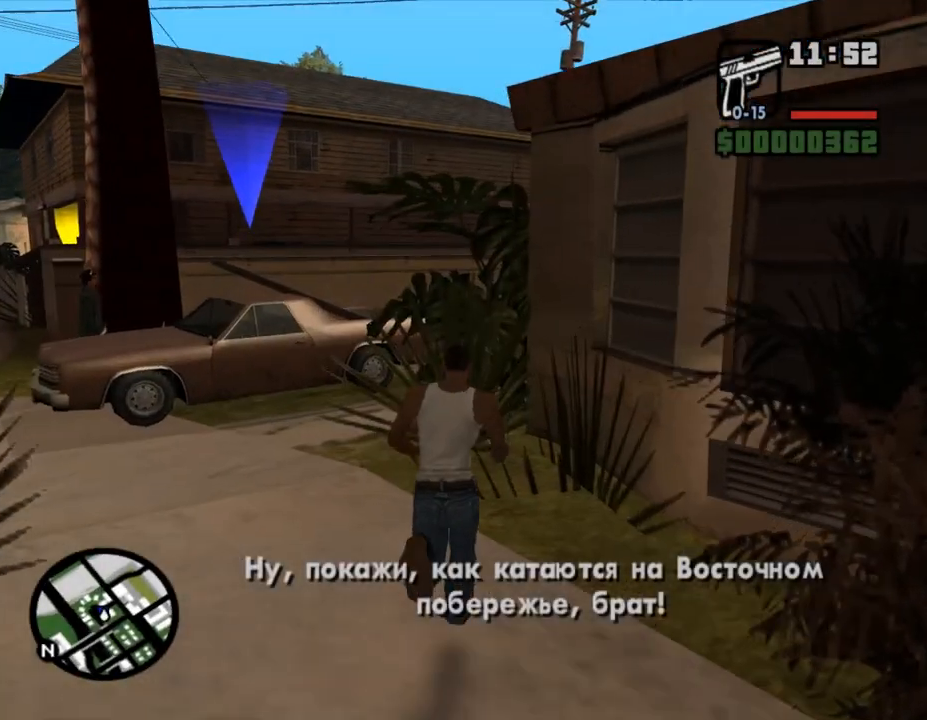
{"keys": ["w"], "mouse": [], "events": [[67, "shift", "down"], [100, "shift", "up"], [267, "shift", "down"], [300, "shift", "up"], [433, "shift", "down"], [500, "shift", "up"]]}
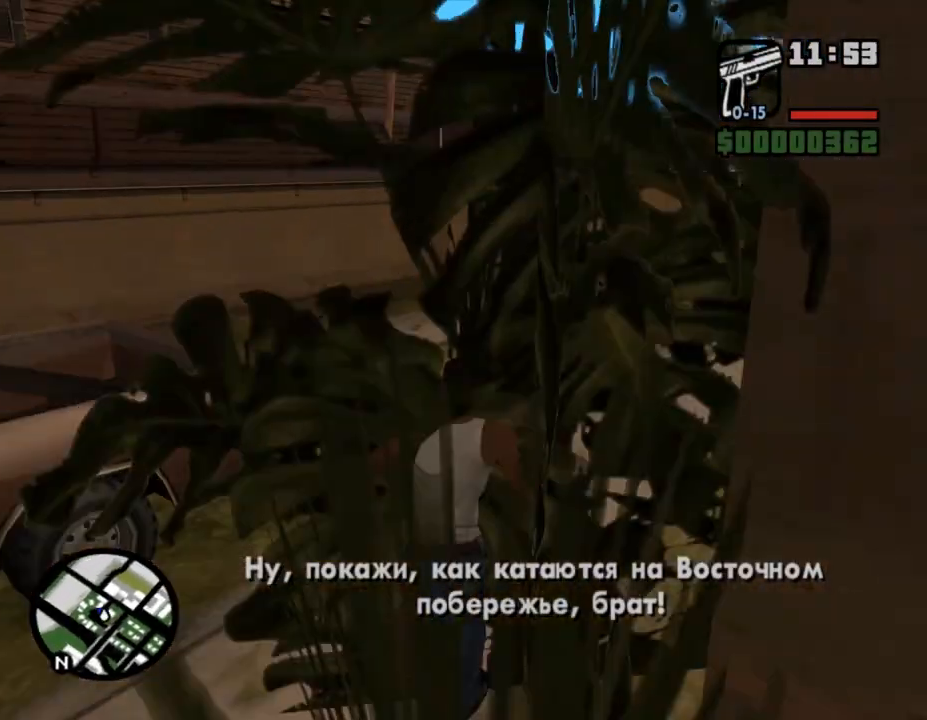
{"keys": ["w"], "mouse": [], "events": [[67, "shift", "down"], [133, "shift", "up"], [233, "shift", "down"], [300, "shift", "up"], [400, "shift", "down"], [433, "shift", "up"]]}
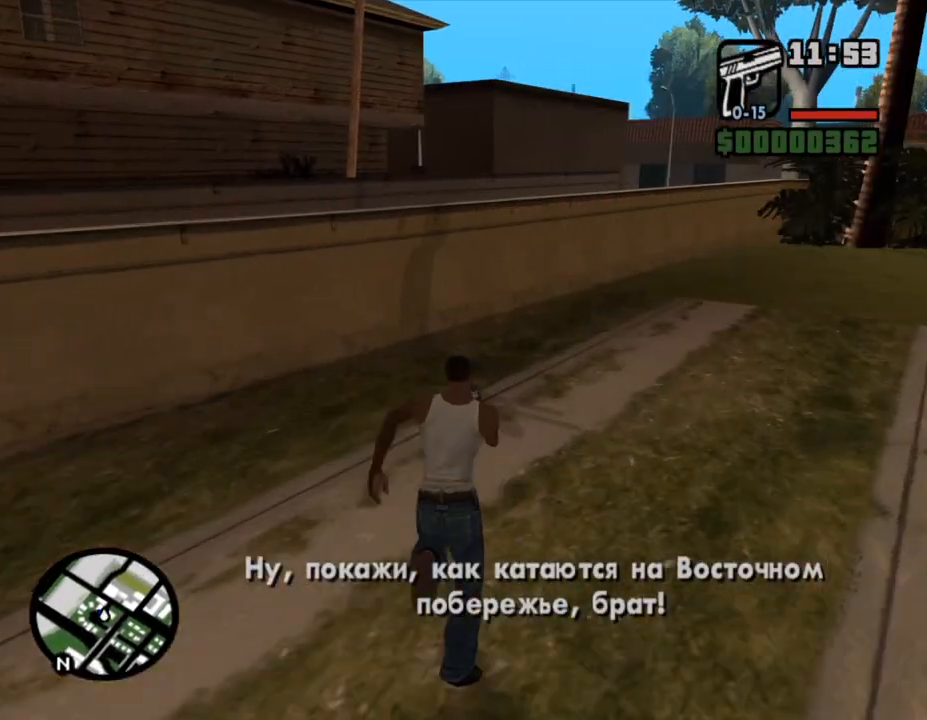
{"keys": [], "mouse": [], "events": [[67, "shift", "down"], [167, "shift", "up"], [233, "w", "up"]]}
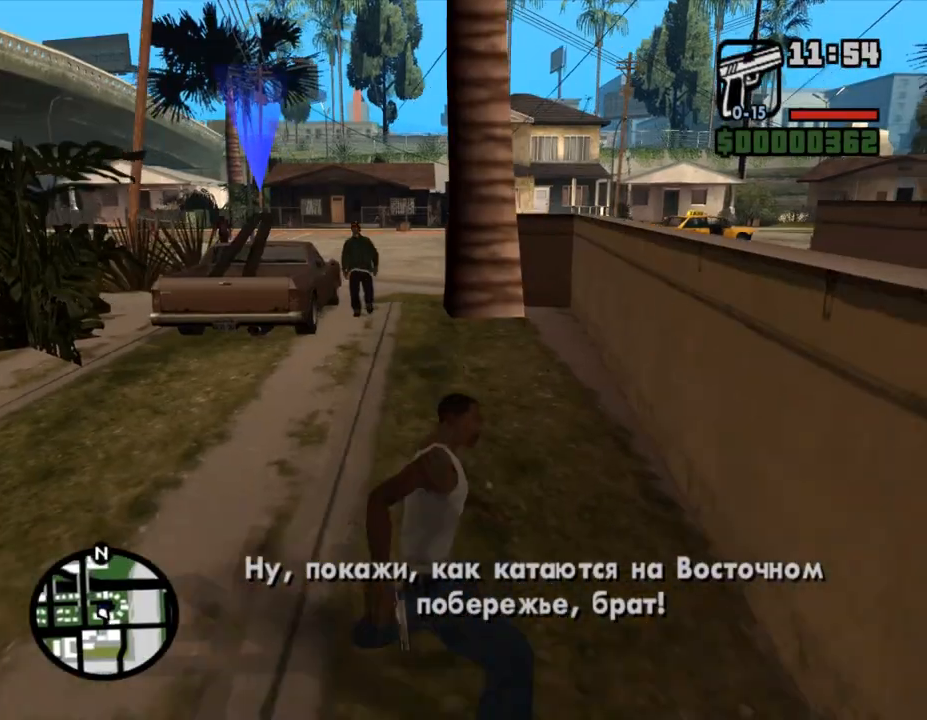
{"keys": ["w"], "mouse": ["right"], "events": [[133, "mouse_right", "down"], [467, "w", "down"]]}
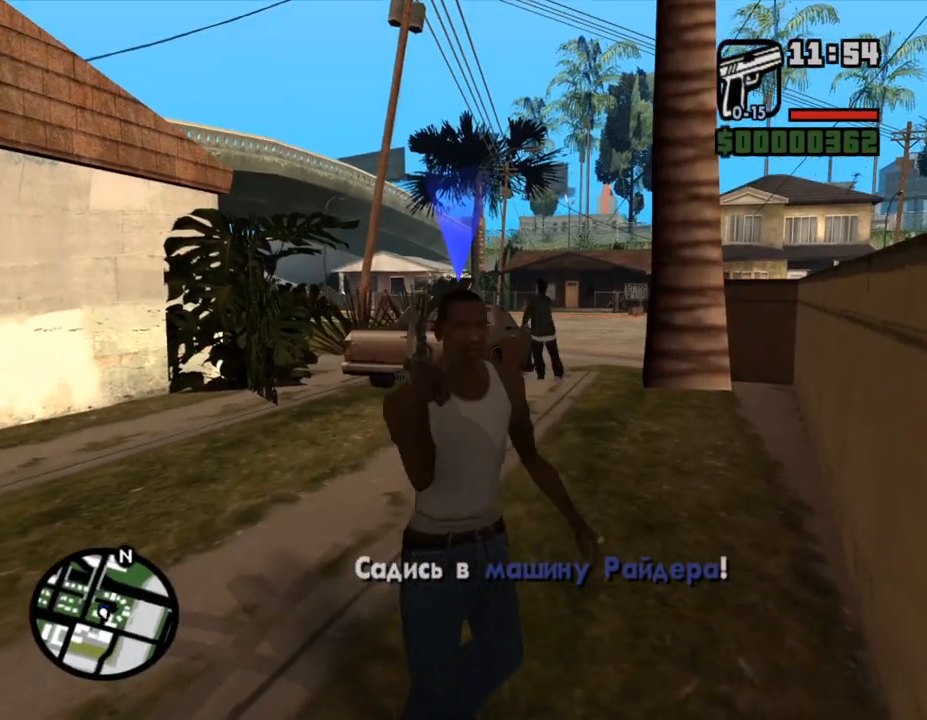
{"keys": [], "mouse": ["right"], "events": [[67, "w", "up"]]}
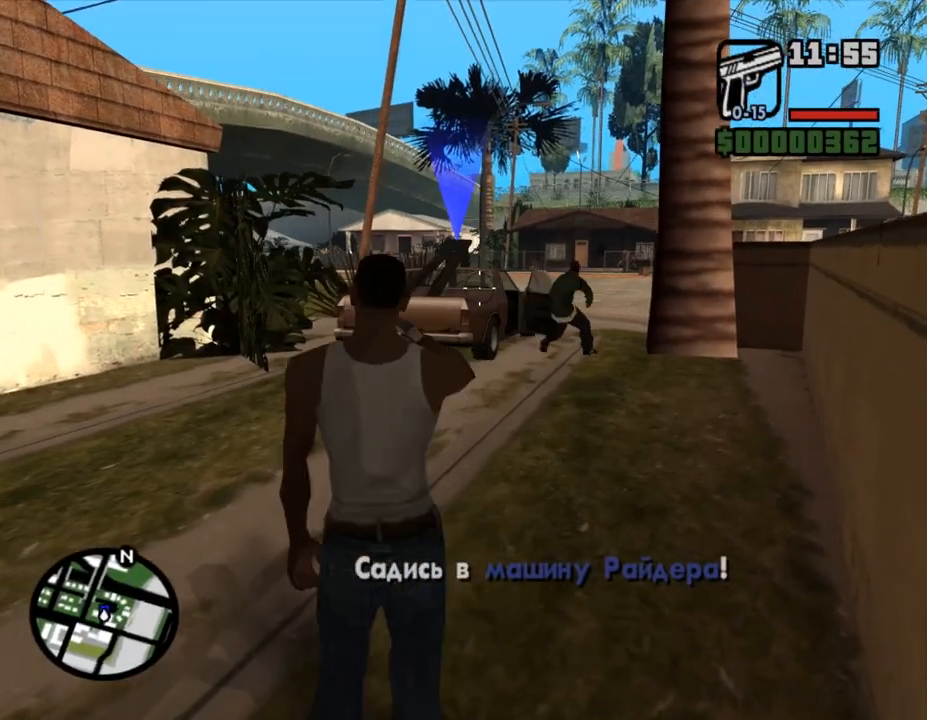
{"keys": ["shift", "w"], "mouse": [], "events": [[67, "mouse_left", "down"], [233, "w", "down"], [267, "mouse_left", "up"], [367, "shift", "down"], [400, "mouse_right", "up"], [433, "shift", "up"], [500, "shift", "down"]]}
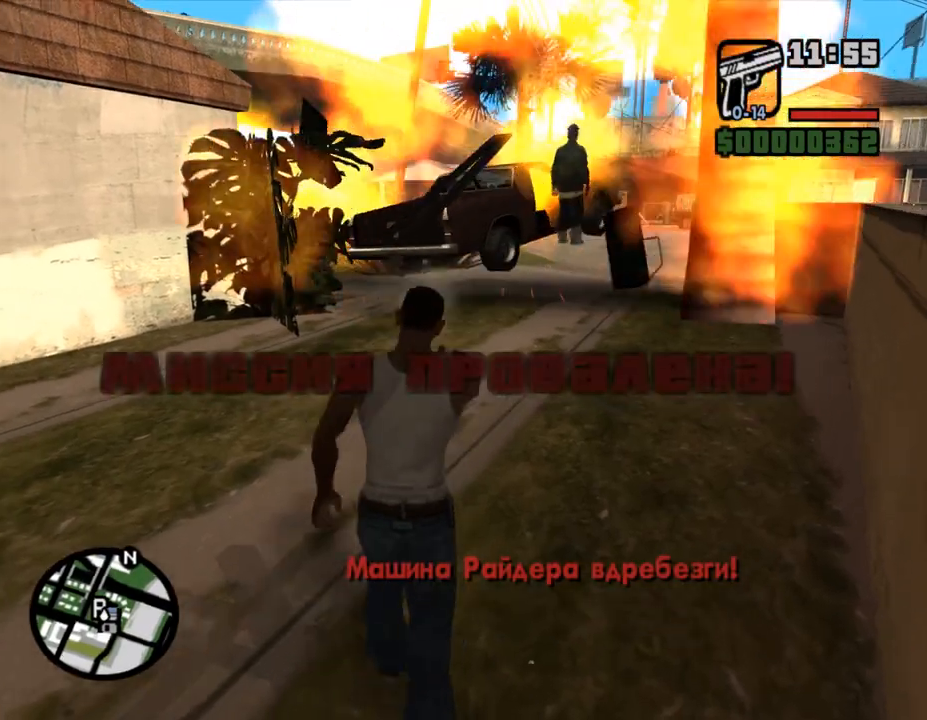
{"keys": ["shift", "w"], "mouse": [], "events": [[67, "shift", "up"], [167, "shift", "down"], [233, "shift", "up"], [300, "shift", "down"], [400, "shift", "up"], [433, "shift", "down"]]}
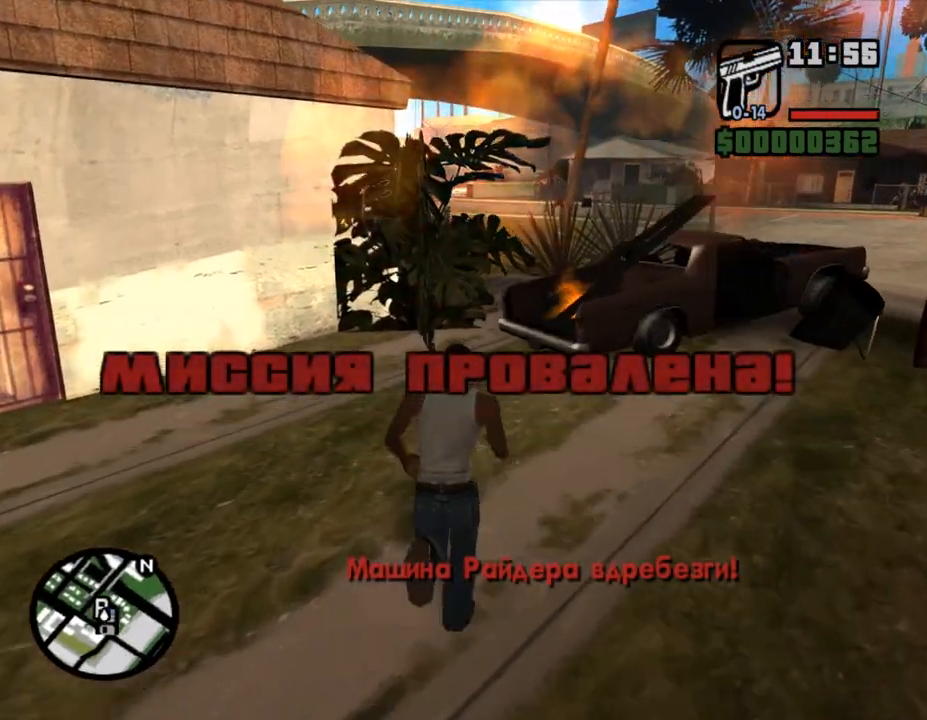
{"keys": ["w"], "mouse": [], "events": [[33, "shift", "up"], [133, "shift", "down"], [200, "shift", "up"], [300, "shift", "down"], [333, "shift", "up"], [433, "shift", "down"], [500, "shift", "up"]]}